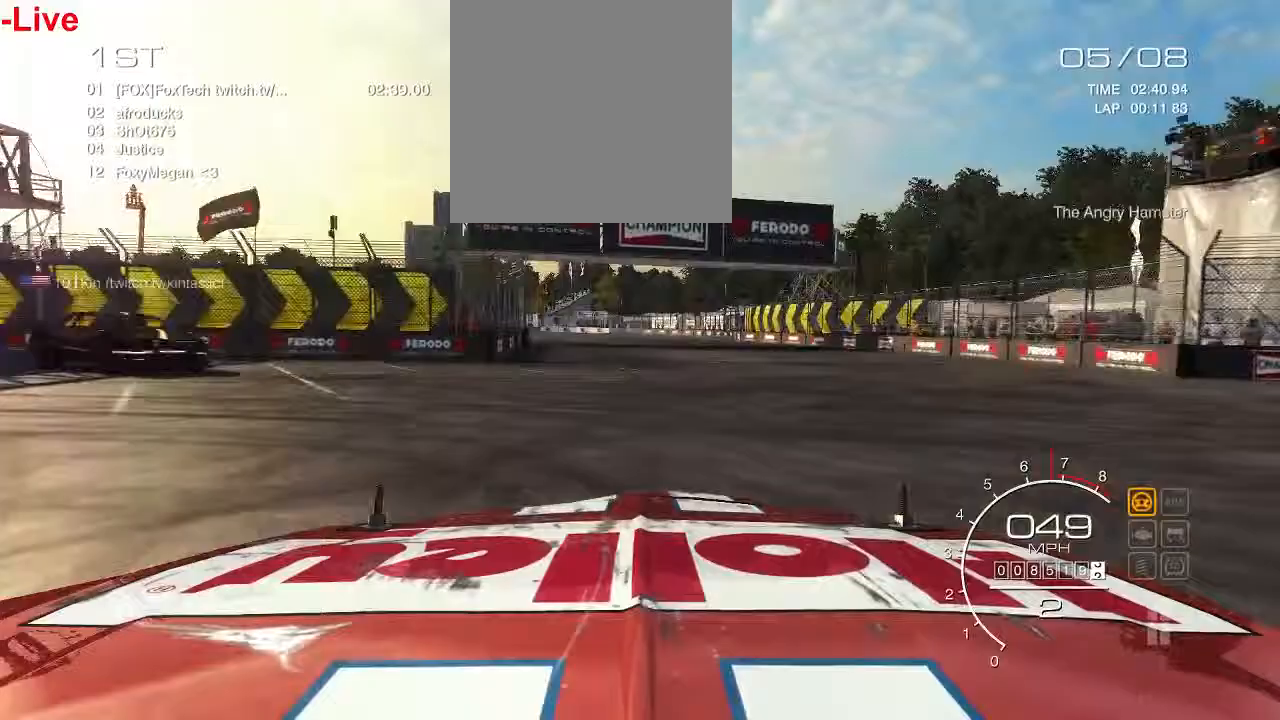
Gameplay with a controller (Xbox layout); each line is a JSON object with the inputs held at the frame after it. "events" lists button and stick changes between this image and that frame as [ms after this image, input, new state], when the widget could be followed in between. Not read: L1 L3 R2 R3 right_stick.
{"buttons": ["R1"], "left_stick": "center", "events": []}
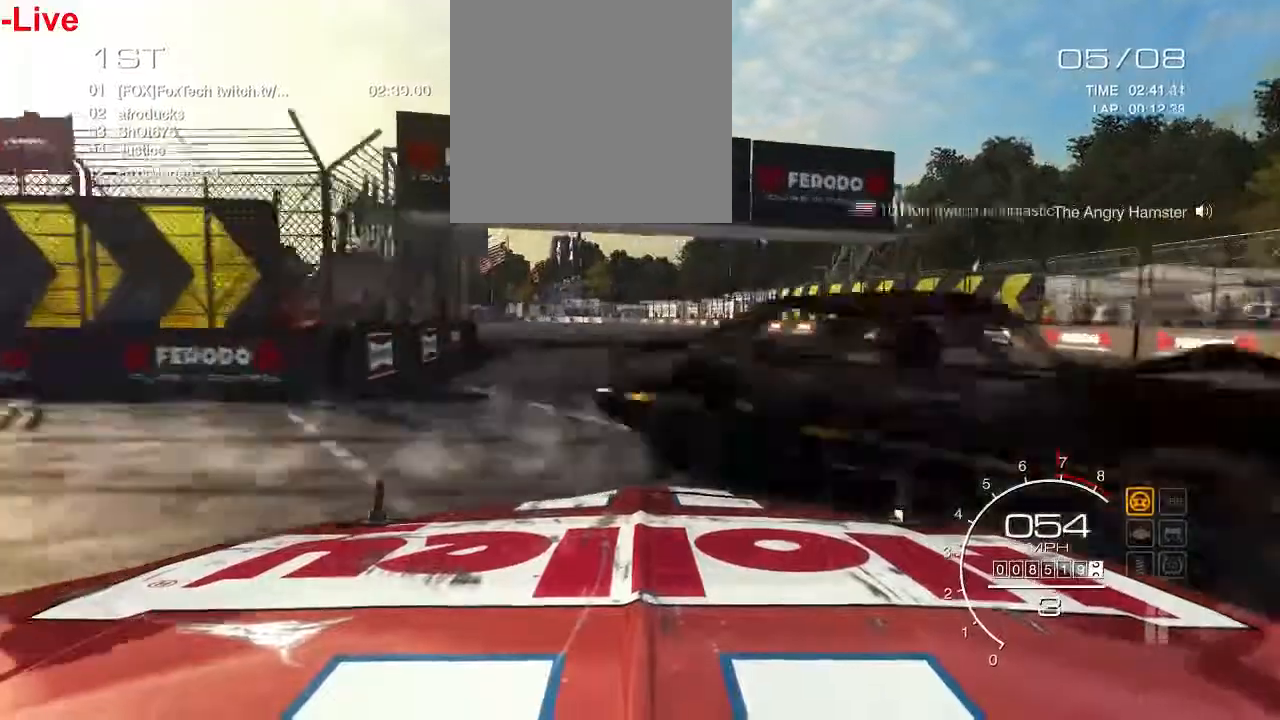
{"buttons": ["Y", "R1"], "left_stick": "center", "events": [[500, "Y", "down"]]}
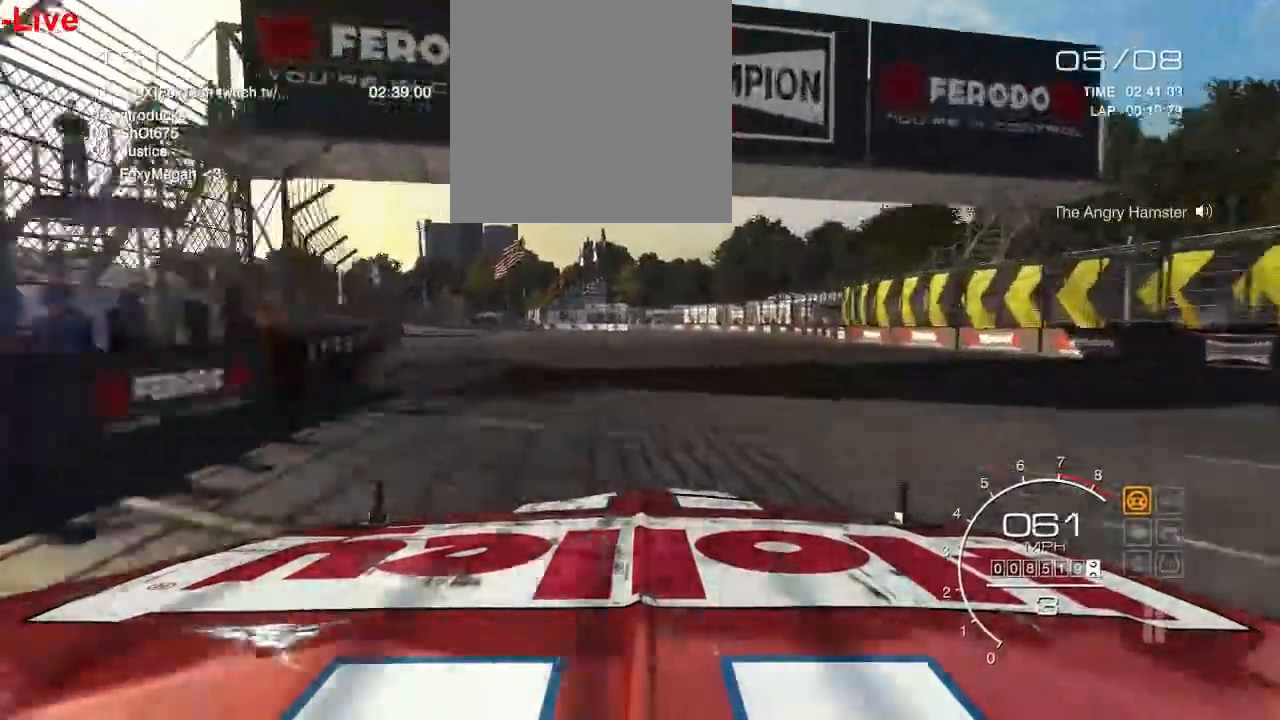
{"buttons": ["R1"], "left_stick": "center", "events": [[400, "Y", "up"]]}
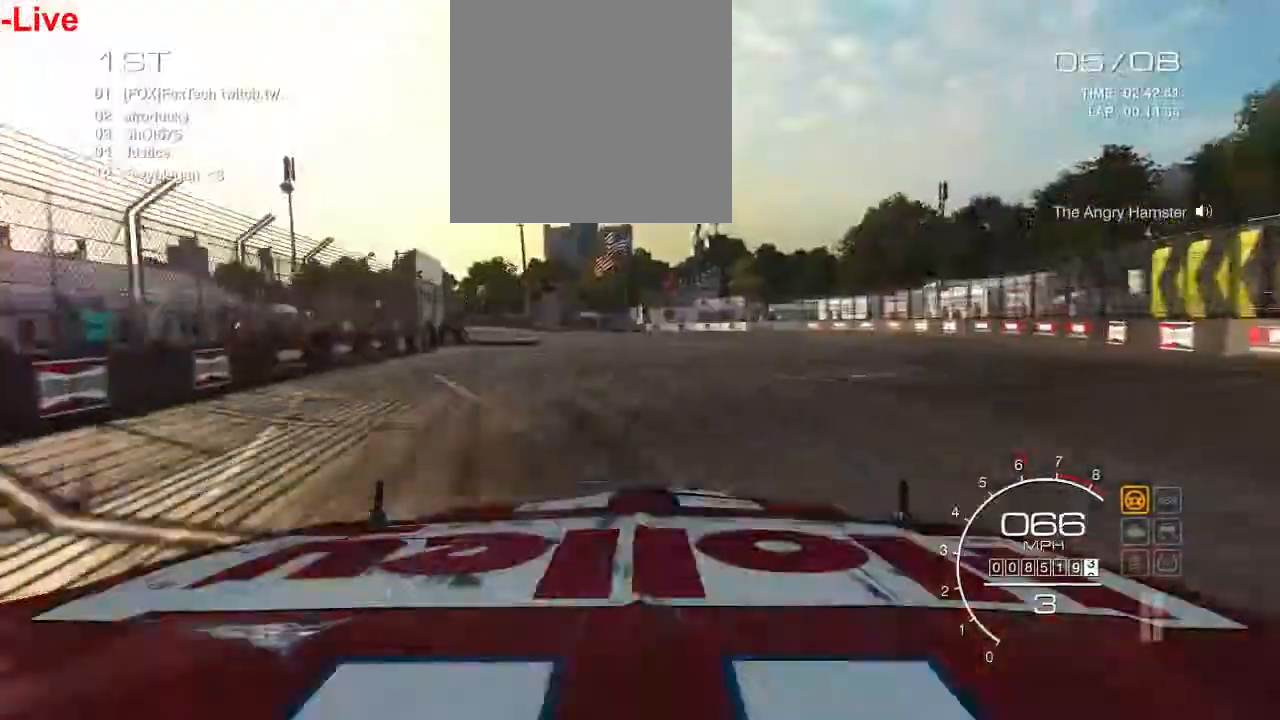
{"buttons": ["R1"], "left_stick": "center", "events": []}
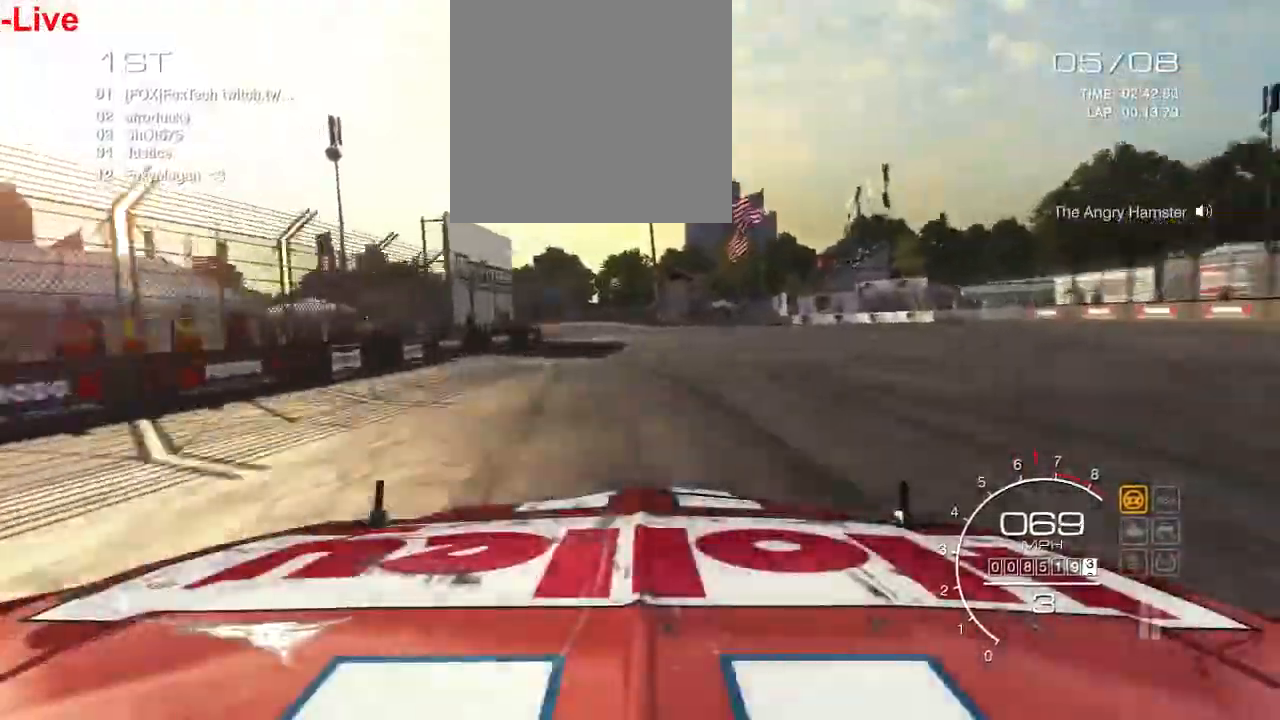
{"buttons": ["R1"], "left_stick": "center", "events": []}
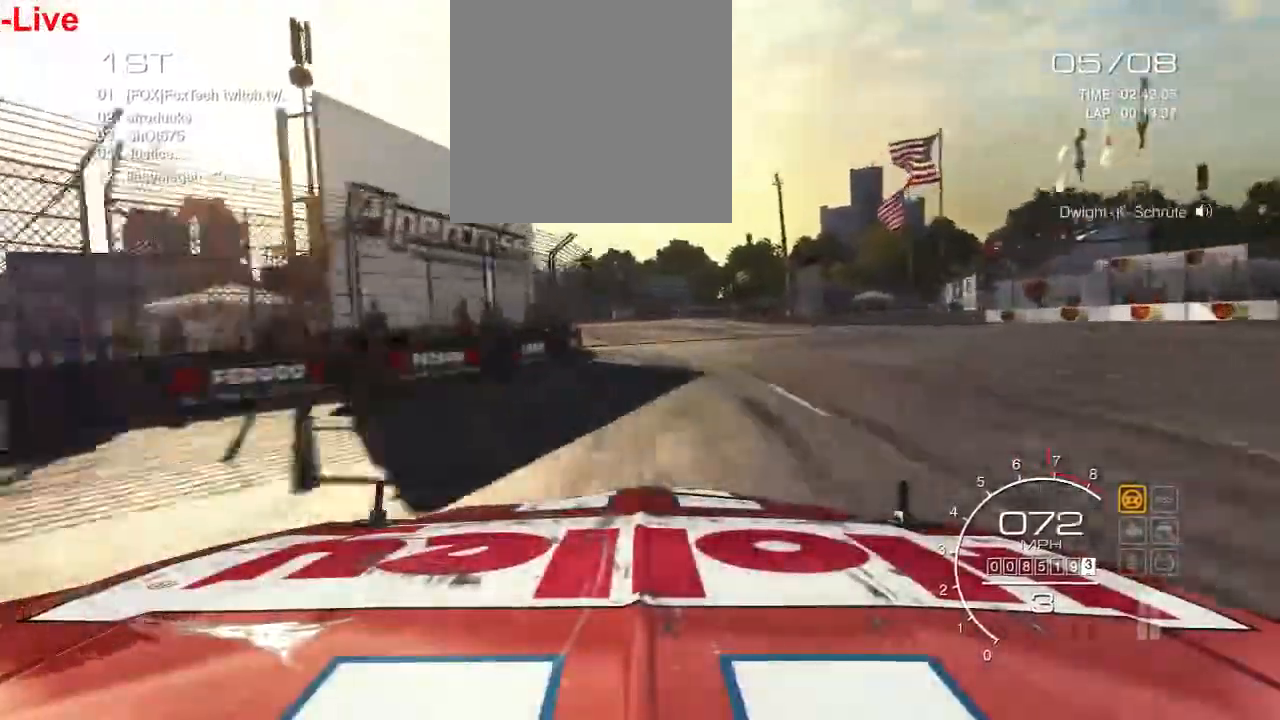
{"buttons": ["R1"], "left_stick": "center", "events": []}
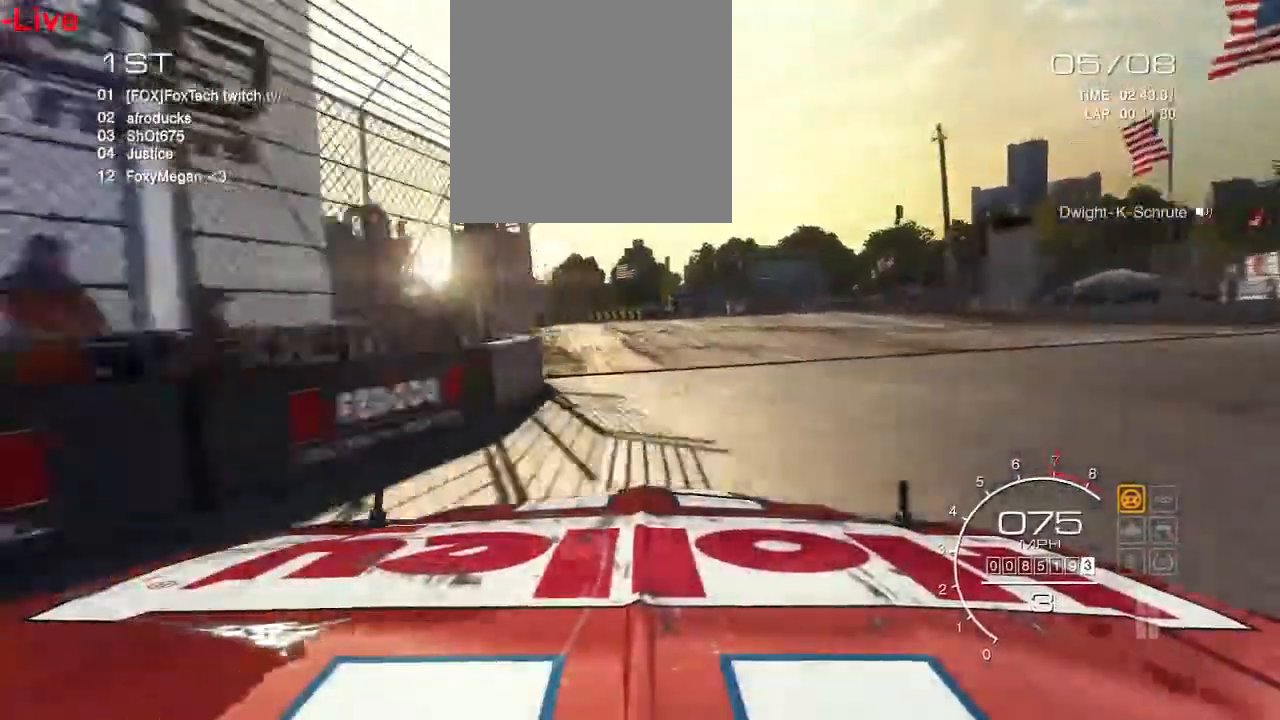
{"buttons": ["R1"], "left_stick": "center", "events": []}
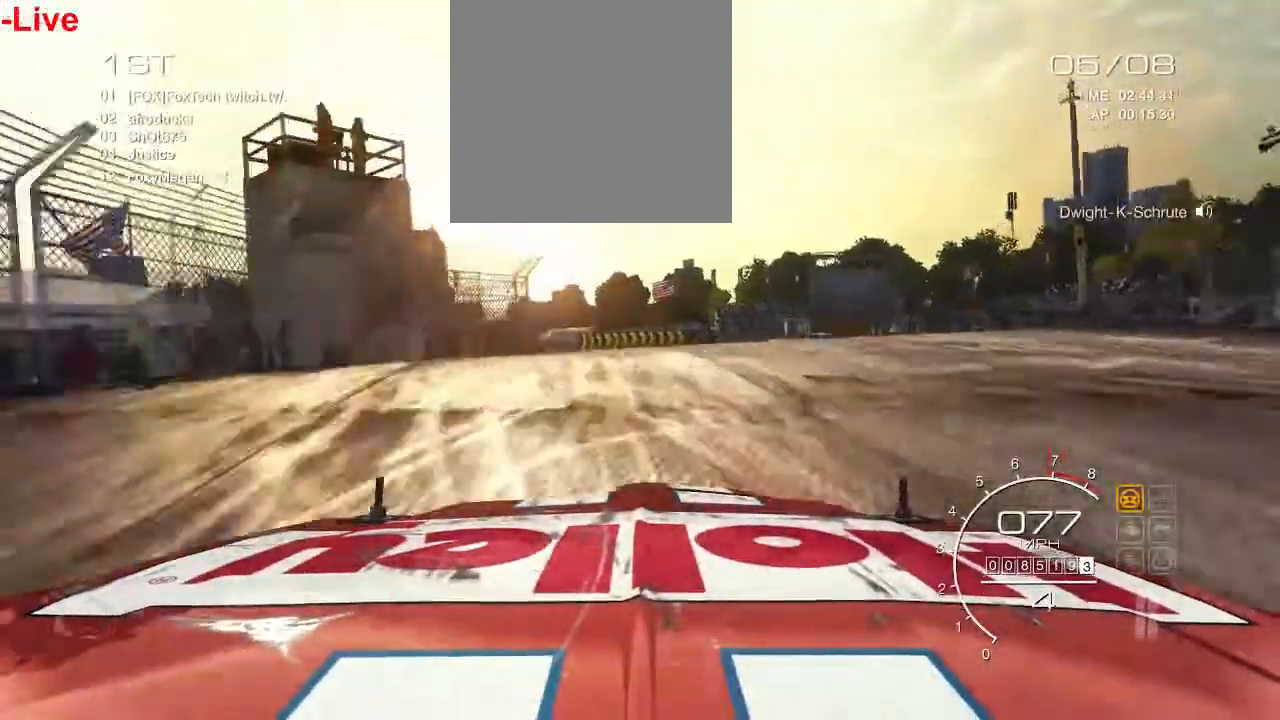
{"buttons": ["R1"], "left_stick": "center", "events": []}
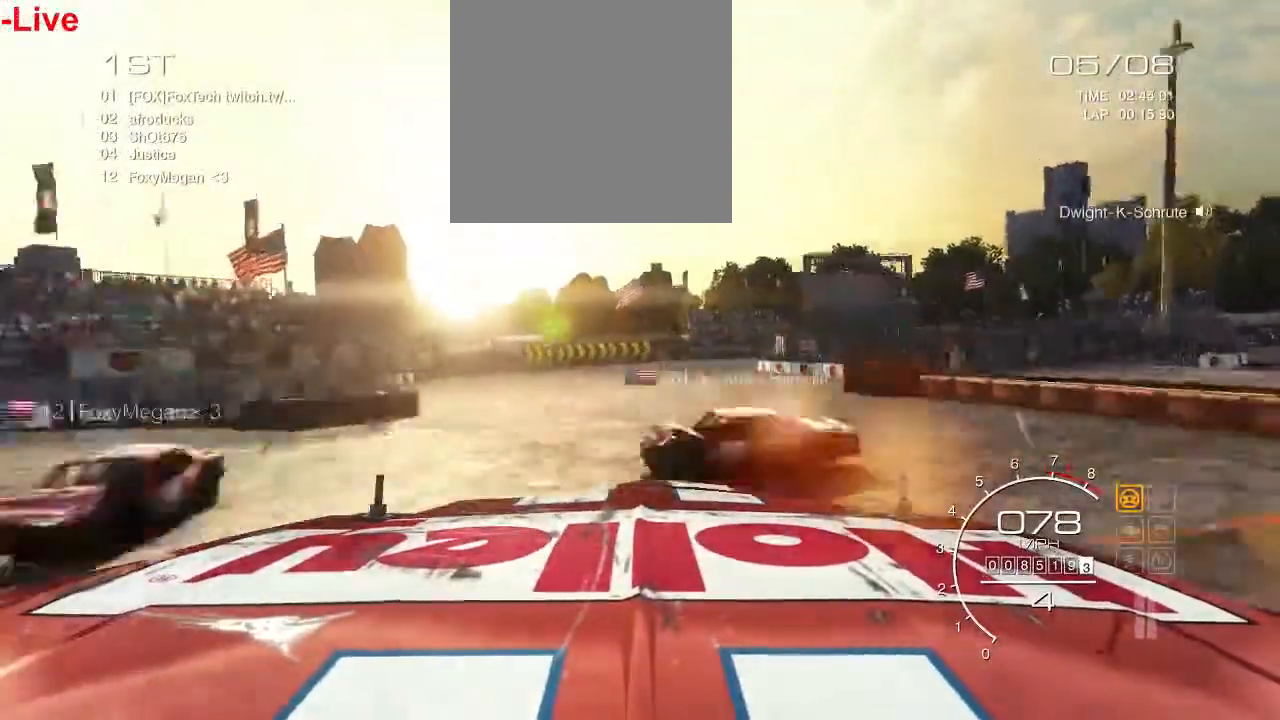
{"buttons": ["R1"], "left_stick": "center", "events": []}
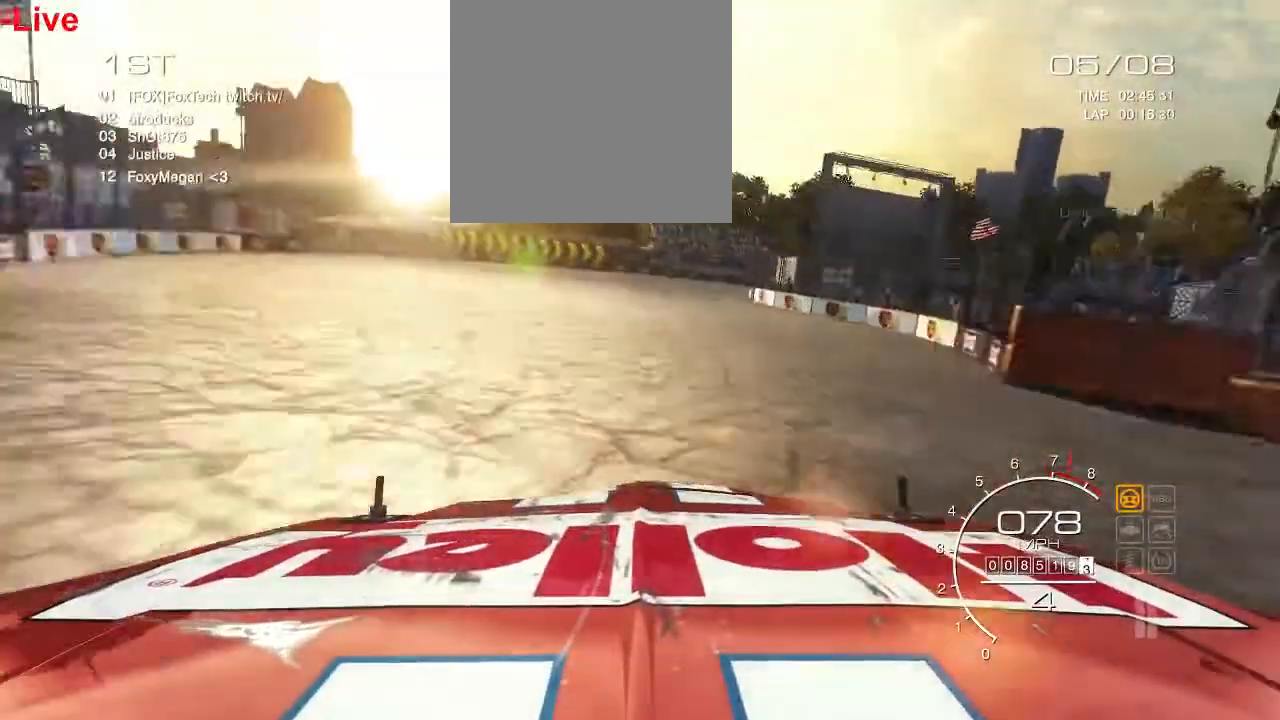
{"buttons": ["L2"], "left_stick": "center", "events": [[133, "R1", "up"], [400, "L2", "down"]]}